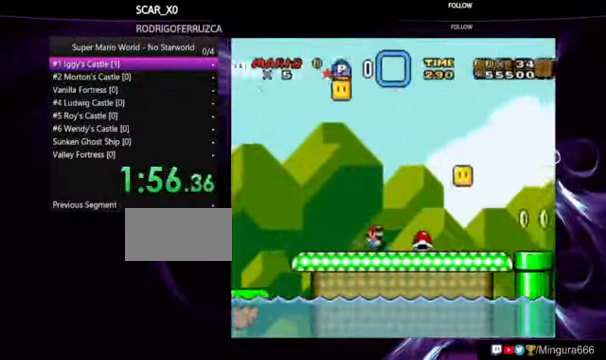
Gameplay with a controller (Nintendo layout); each line is a JSON object with the inputs held at the frame after it (dt_ms = milliseconds from this image to that frame). "events" lists button and stick changes between this image and that frame as [ms after this image, input, new state], when the widget could be followed in between. Not read: B DPAD_RIGHT L1 L3 R1 R3.
{"dt_ms": 500, "buttons": ["Y"], "events": []}
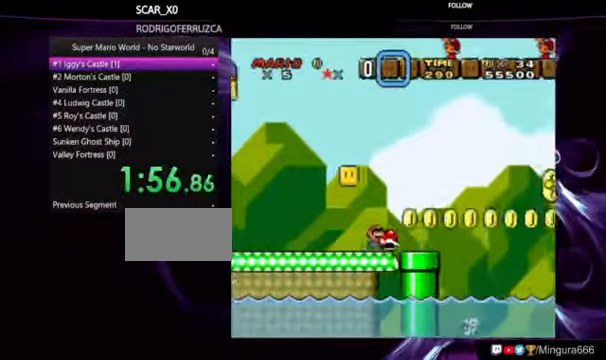
{"dt_ms": 500, "buttons": ["Y"], "events": []}
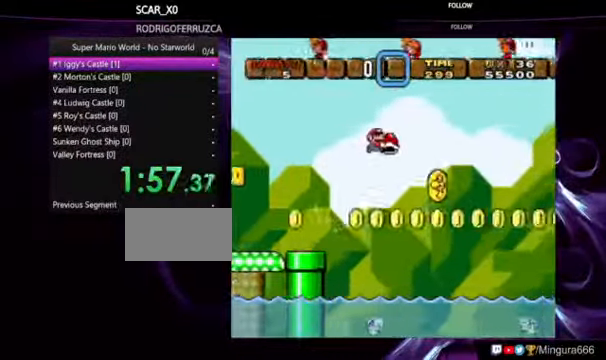
{"dt_ms": 500, "buttons": ["Y"], "events": []}
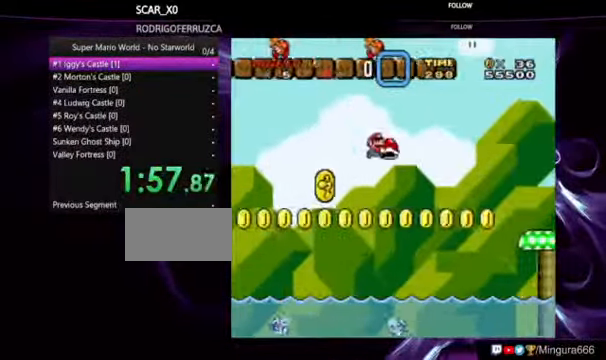
{"dt_ms": 500, "buttons": ["Y", "DPAD_UP"], "events": [[500, "DPAD_UP", "down"]]}
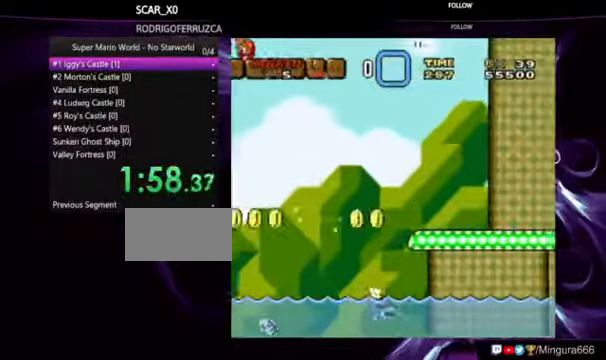
{"dt_ms": 500, "buttons": ["Y"], "events": [[367, "DPAD_UP", "up"]]}
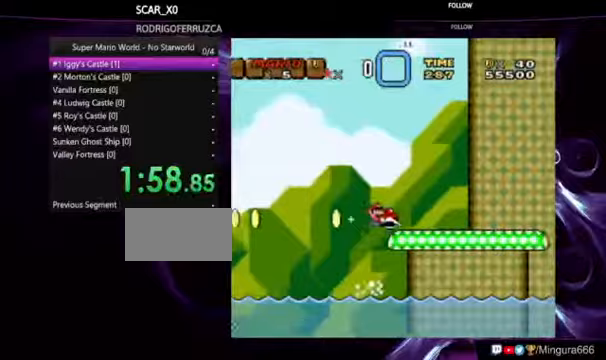
{"dt_ms": 500, "buttons": ["Y"], "events": [[33, "Y", "up"], [100, "Y", "down"]]}
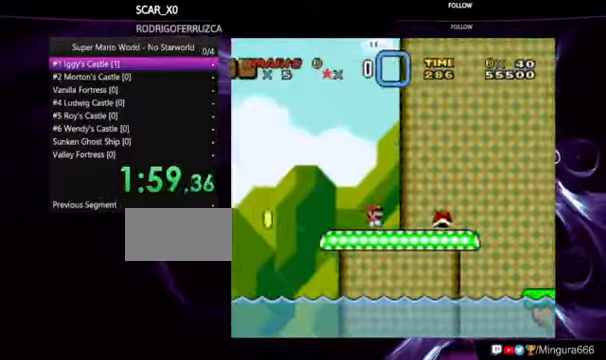
{"dt_ms": 500, "buttons": ["Y"], "events": []}
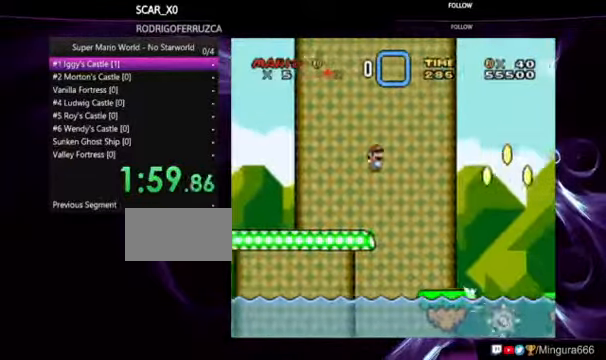
{"dt_ms": 500, "buttons": ["Y"], "events": []}
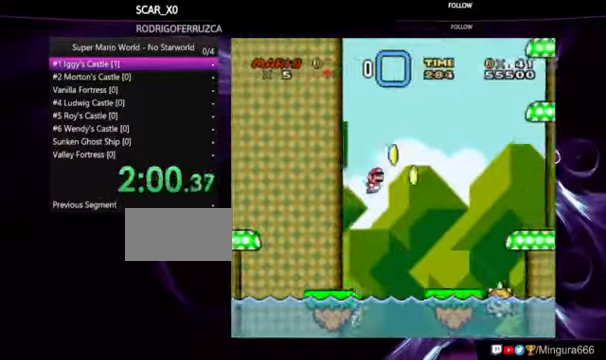
{"dt_ms": 500, "buttons": ["Y"], "events": []}
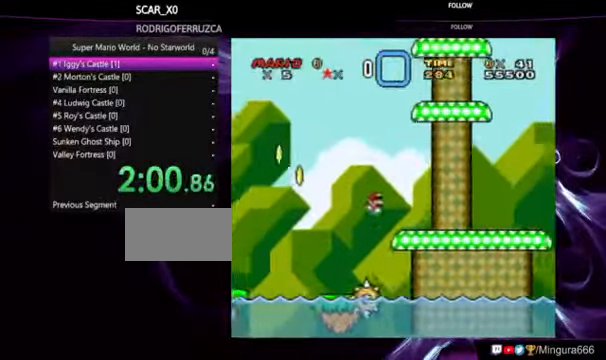
{"dt_ms": 500, "buttons": ["Y"], "events": []}
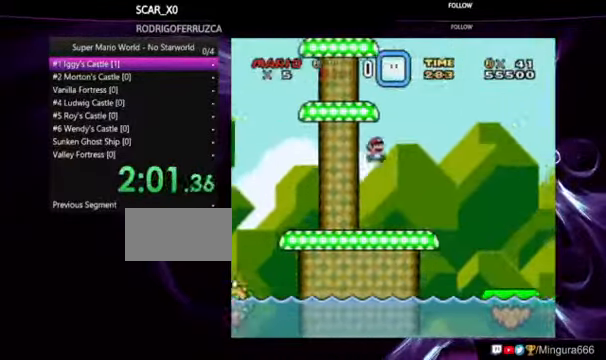
{"dt_ms": 500, "buttons": ["Y"], "events": []}
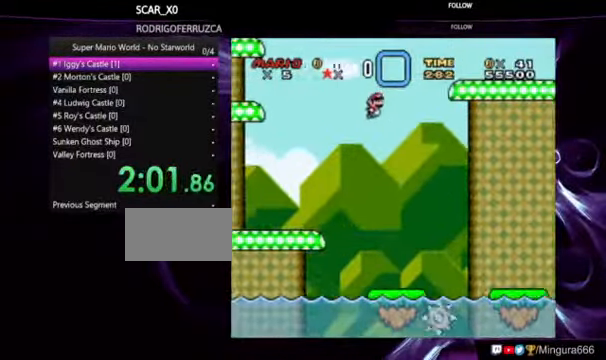
{"dt_ms": 1000, "buttons": ["Y"]}
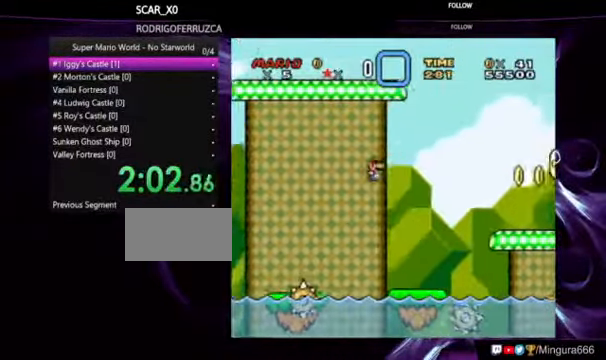
{"dt_ms": 500, "buttons": ["Y"], "events": []}
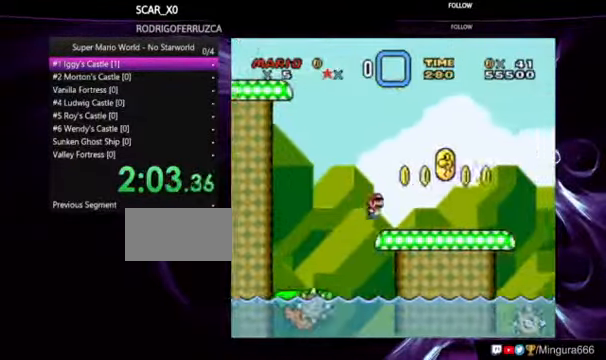
{"dt_ms": 500, "buttons": ["Y"], "events": []}
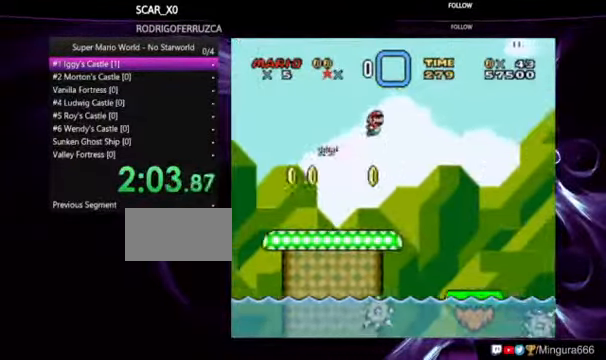
{"dt_ms": 500, "buttons": ["Y"], "events": []}
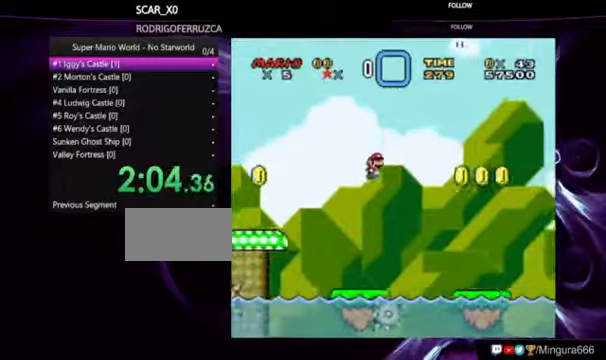
{"dt_ms": 500, "buttons": ["Y"], "events": []}
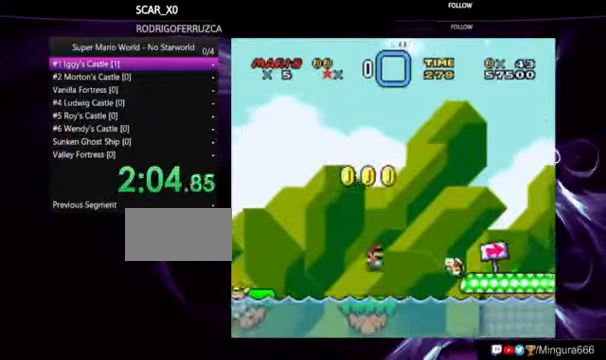
{"dt_ms": 500, "buttons": ["Y"], "events": []}
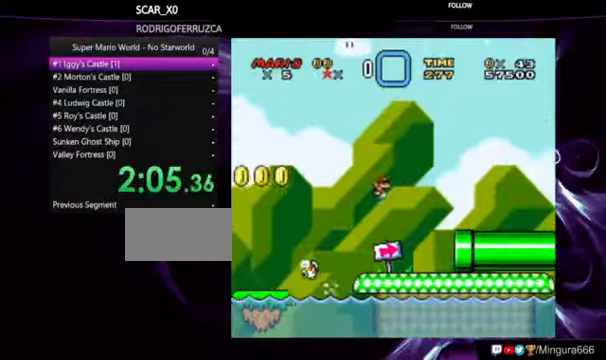
{"dt_ms": 500, "buttons": ["Y"], "events": []}
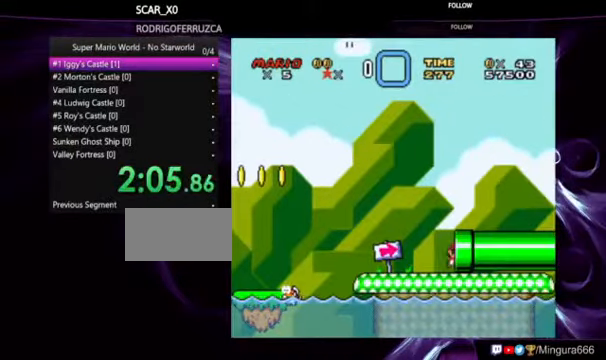
{"dt_ms": 500, "buttons": ["Y"], "events": []}
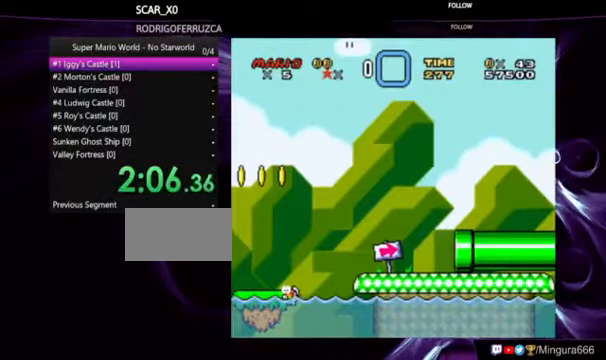
{"dt_ms": 500, "buttons": ["Y"], "events": []}
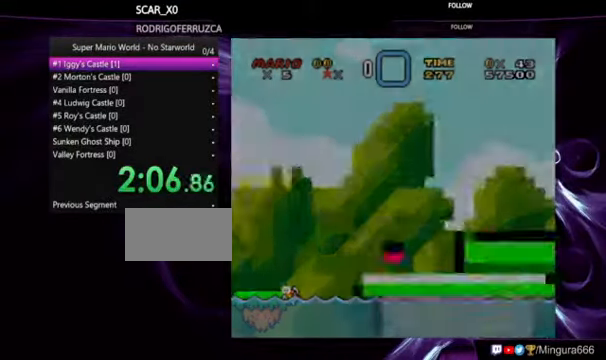
{"dt_ms": 500, "buttons": ["Y"], "events": []}
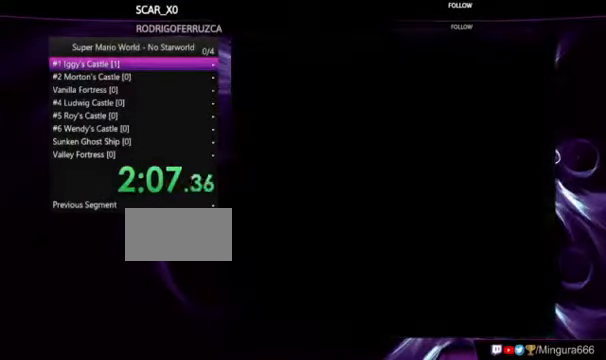
{"dt_ms": 500, "buttons": ["Y"], "events": []}
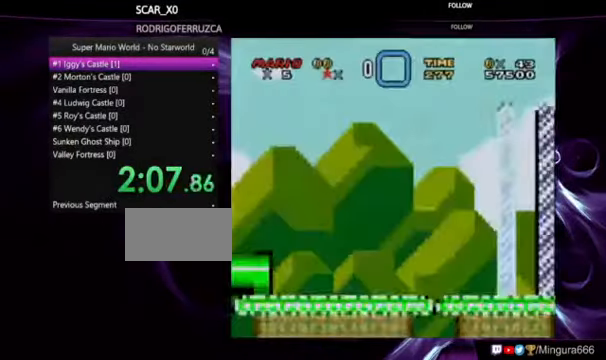
{"dt_ms": 500, "buttons": ["Y"], "events": []}
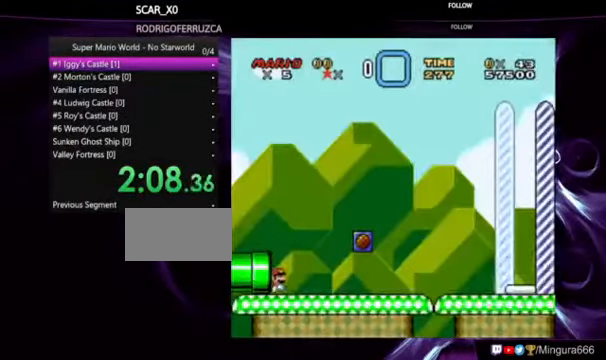
{"dt_ms": 500, "buttons": ["Y"], "events": []}
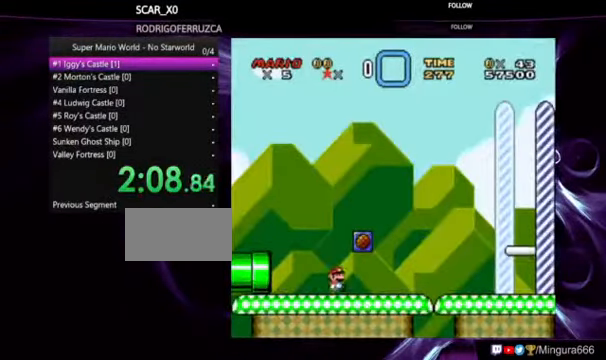
{"dt_ms": 500, "buttons": ["Y"], "events": []}
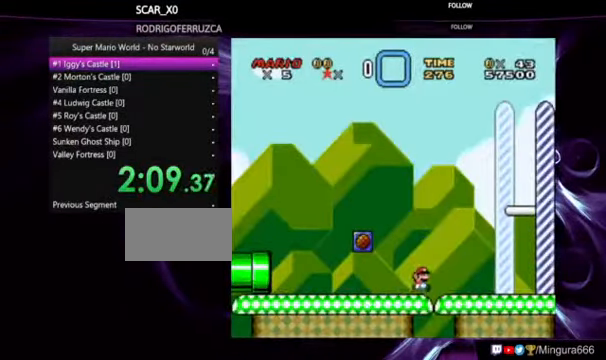
{"dt_ms": 500, "buttons": ["Y"], "events": []}
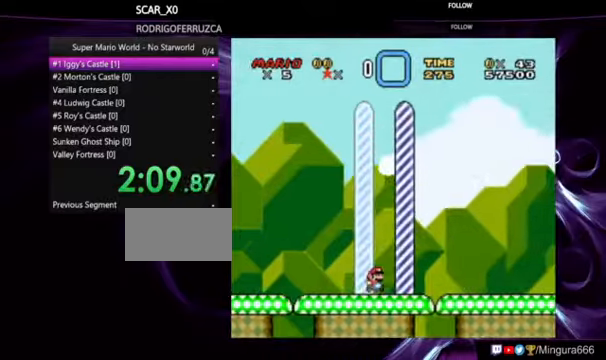
{"dt_ms": 500, "buttons": ["Y"], "events": []}
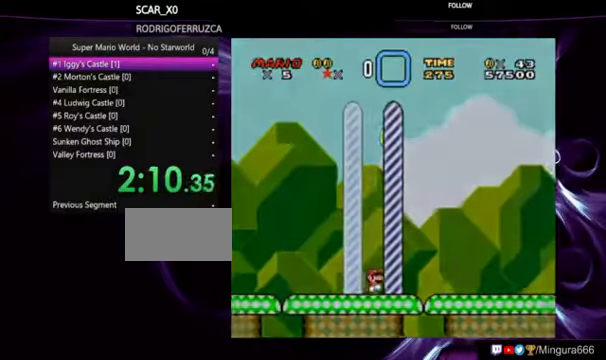
{"dt_ms": 500, "buttons": [], "events": [[34, "Y", "up"]]}